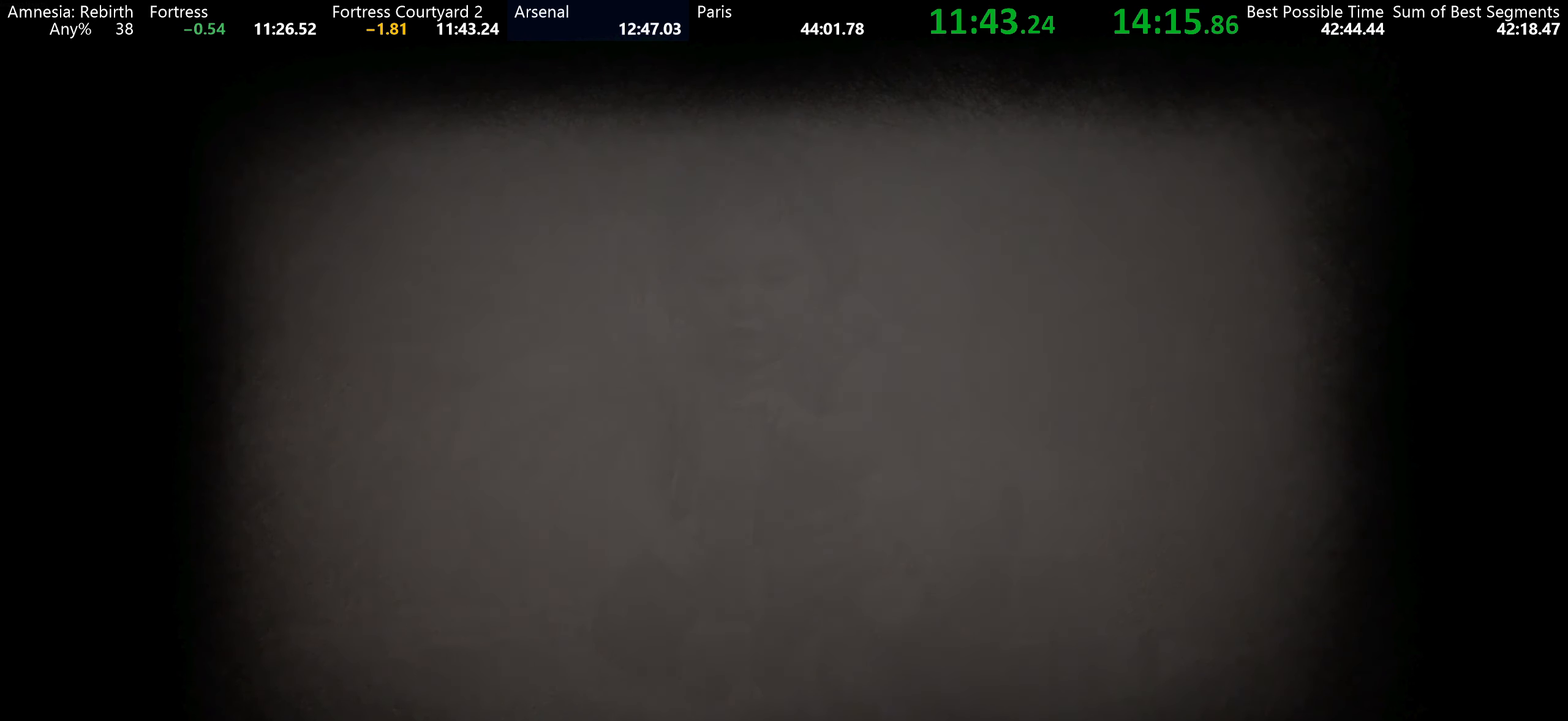
Gameplay with keyboard and mouse; each line is a JSON object with the keys and mouse buttons held at the frame after it. "events" lists presses ("down") and releases ("up") of "a", "d", "e", "f", "q", "r", "s", "shift", "space", "tab", "w", "mouse_left", "mouse_right", "mouse_wheel_up" and "mouse_wheel_down" between this image and that frame as [ms after this image, input, new state], when the widget could be followed in between. "mouse_left", "mouse_right", "mouse_wheel_up", "mouse_wheel_down" = the "left", "right", "wheel_up", "wheel_down" buttons of the "mouse" list. No other keys are recorded. Mouse movement is not recorded.
{"keys": ["shift", "w"], "mouse": [], "events": [[183, "shift", "down"], [183, "w", "down"]]}
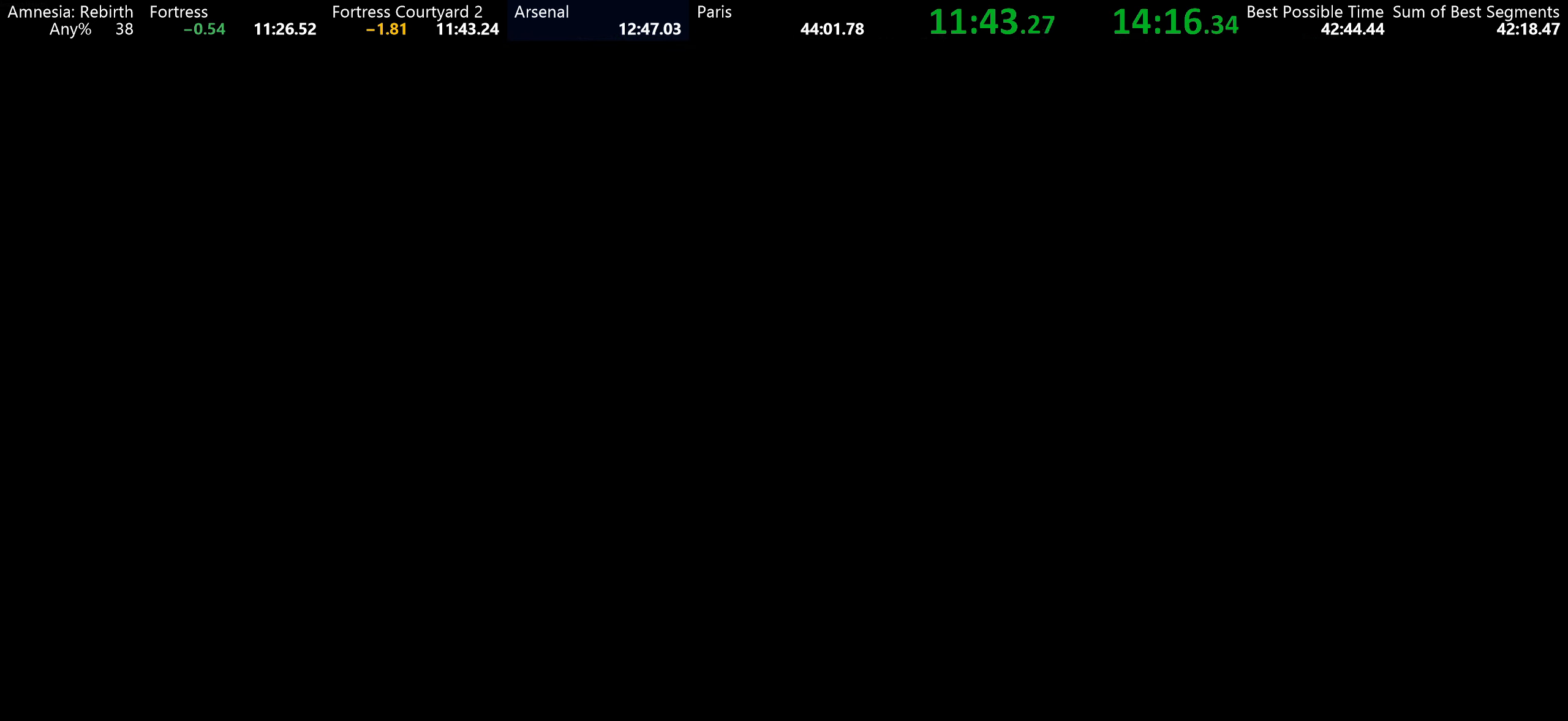
{"keys": ["shift", "w"], "mouse": [], "events": []}
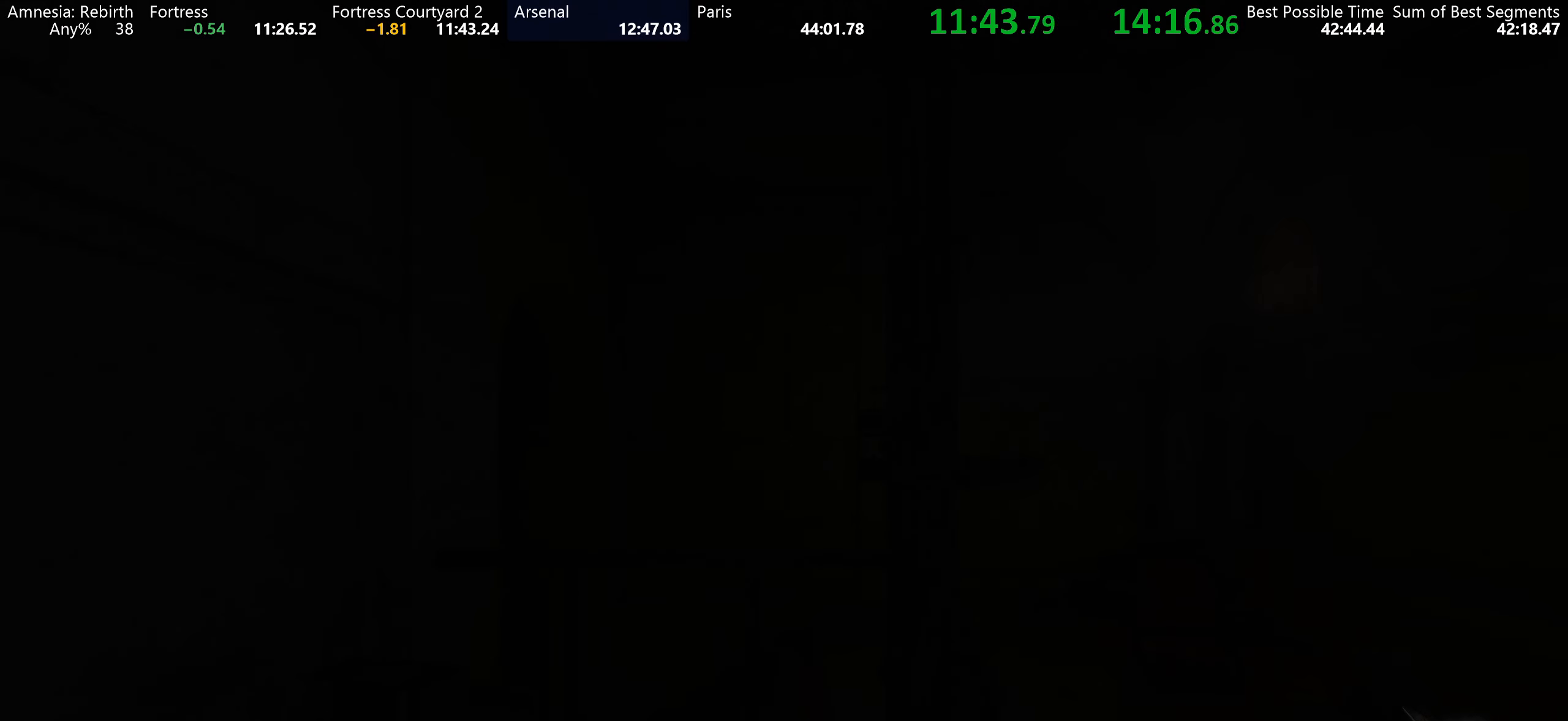
{"keys": ["shift", "w"], "mouse": [], "events": []}
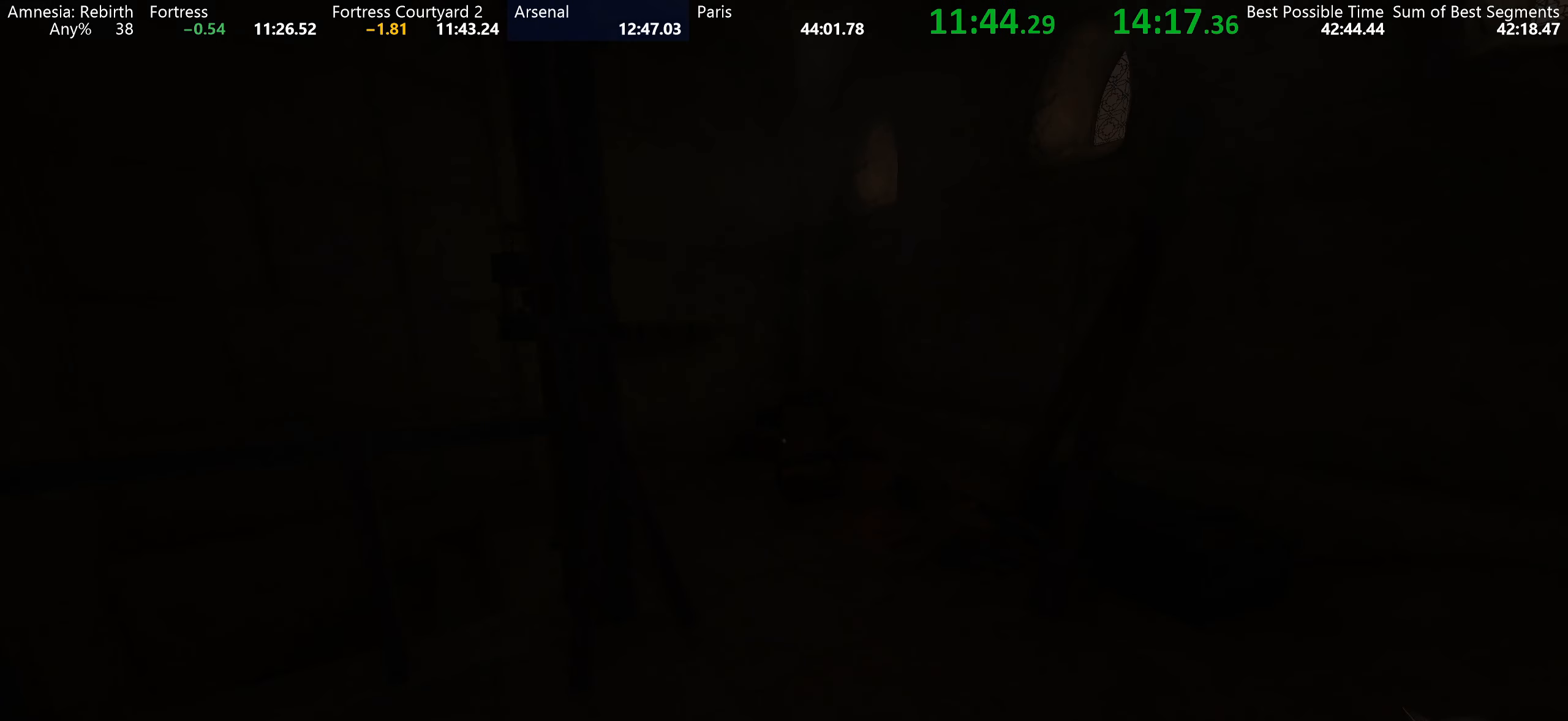
{"keys": ["shift", "w"], "mouse": [], "events": []}
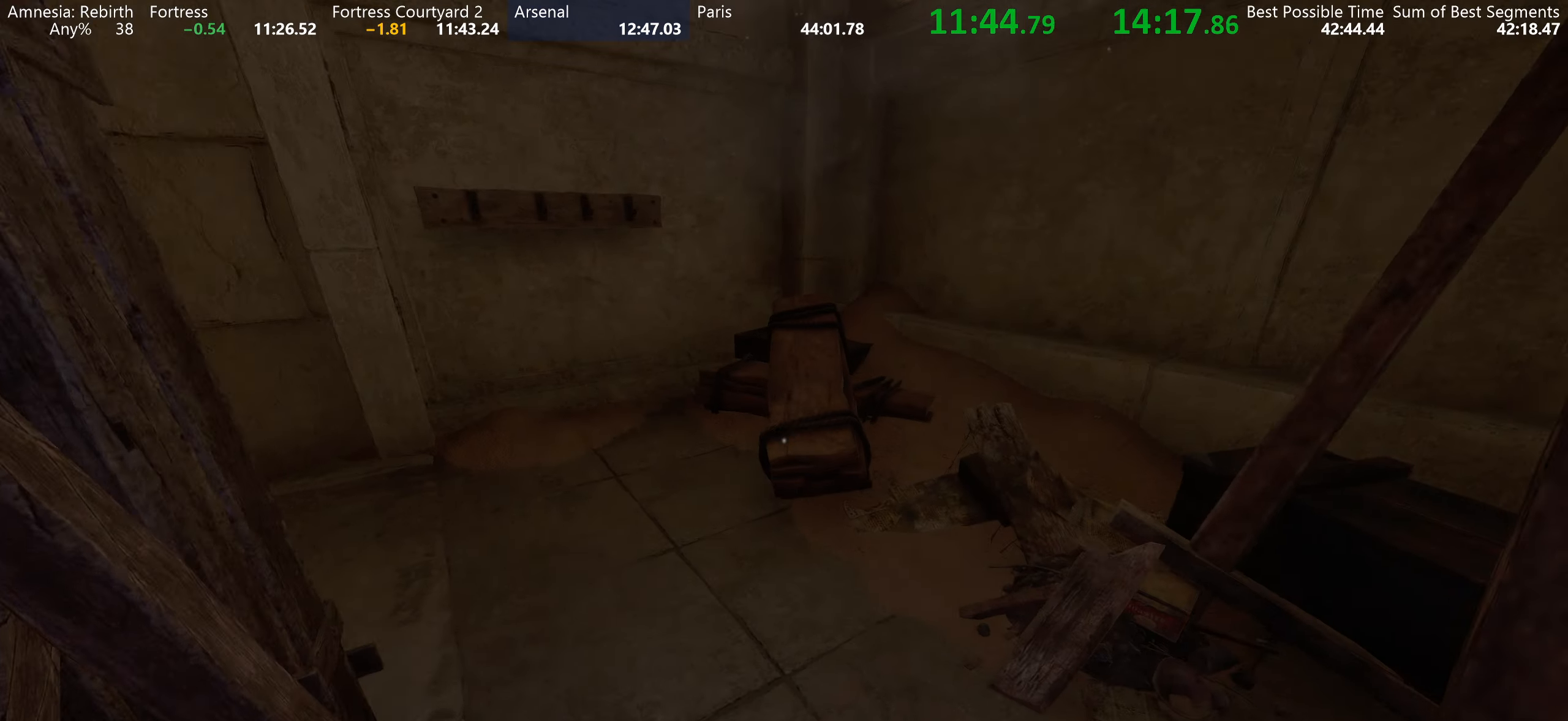
{"keys": ["shift", "w"], "mouse": [], "events": []}
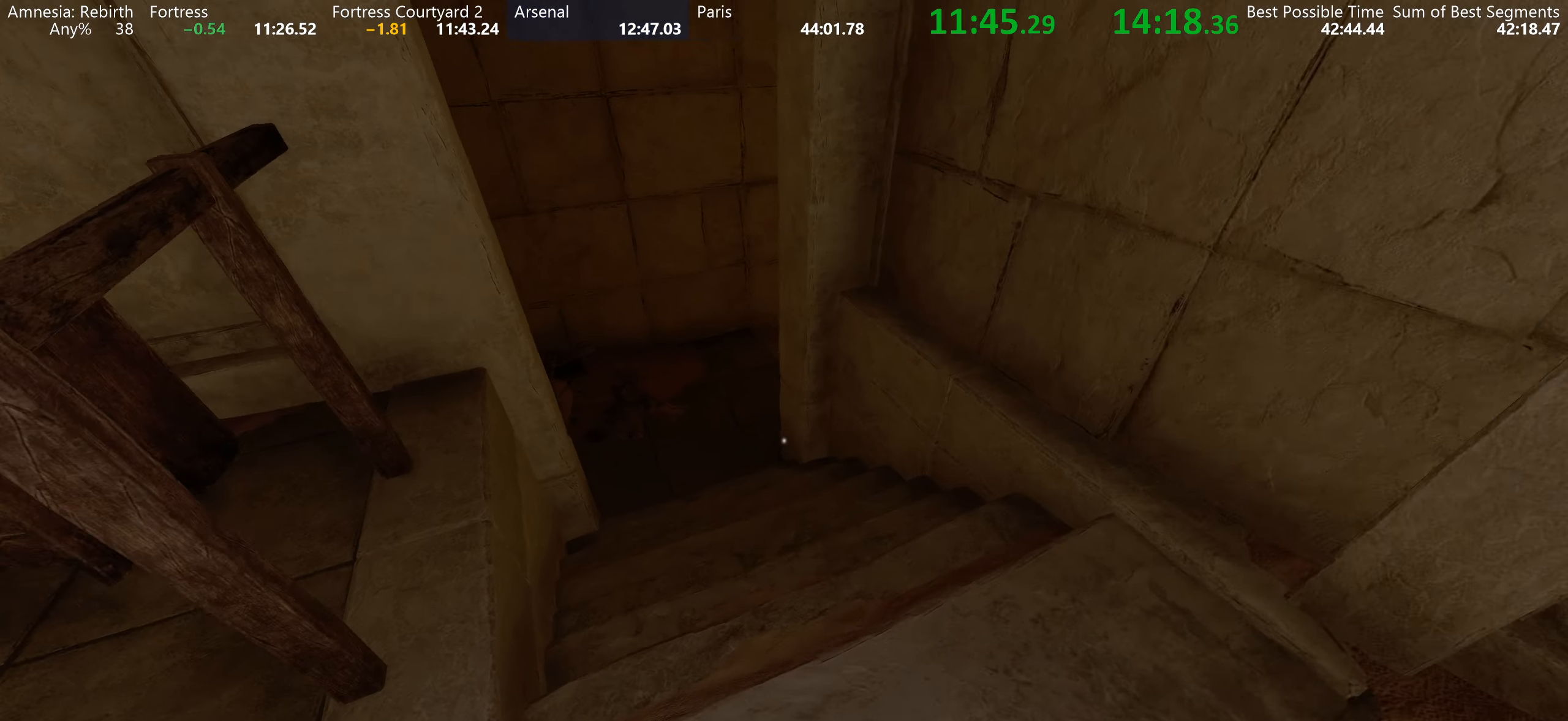
{"keys": ["shift", "space", "w"], "mouse": [], "events": [[450, "space", "down"]]}
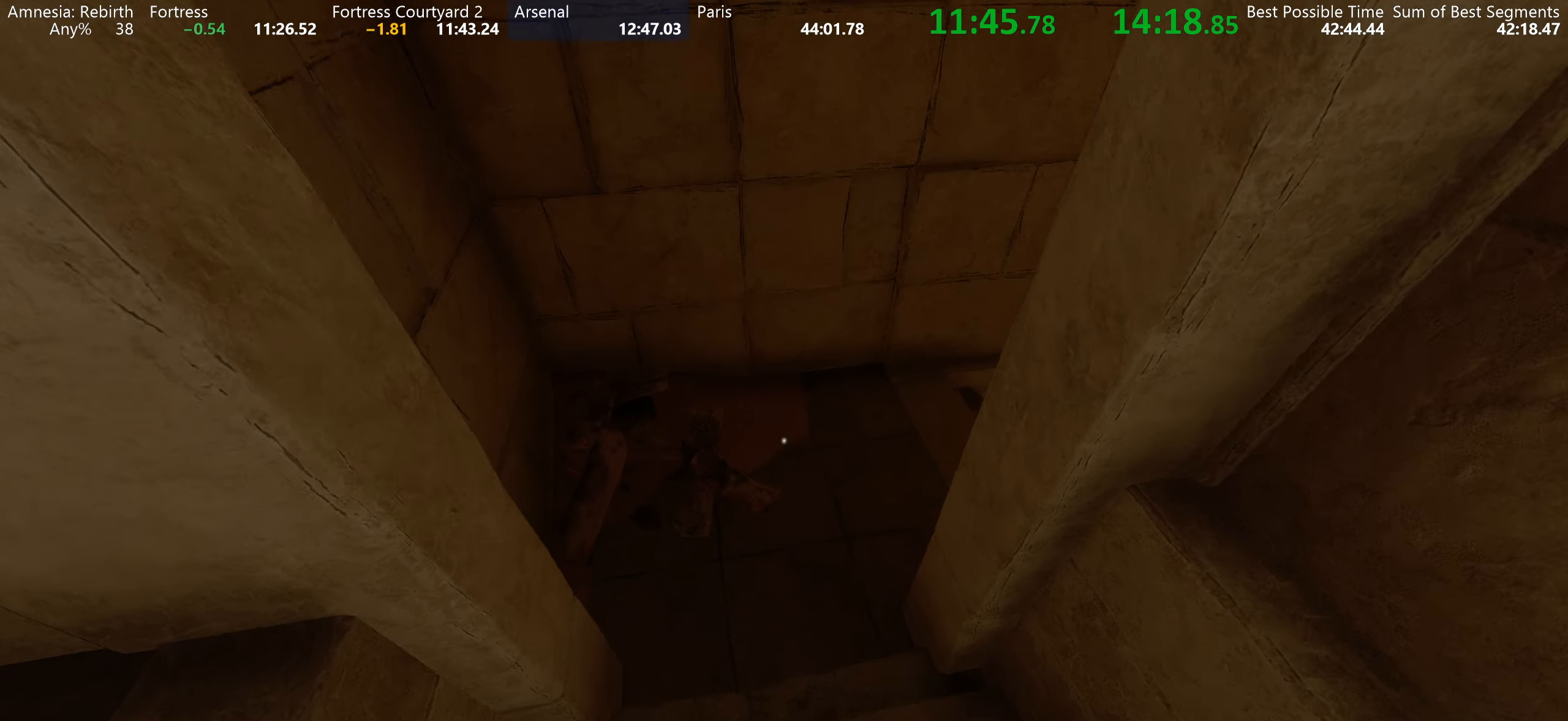
{"keys": ["shift", "w"], "mouse": [], "events": [[34, "space", "up"]]}
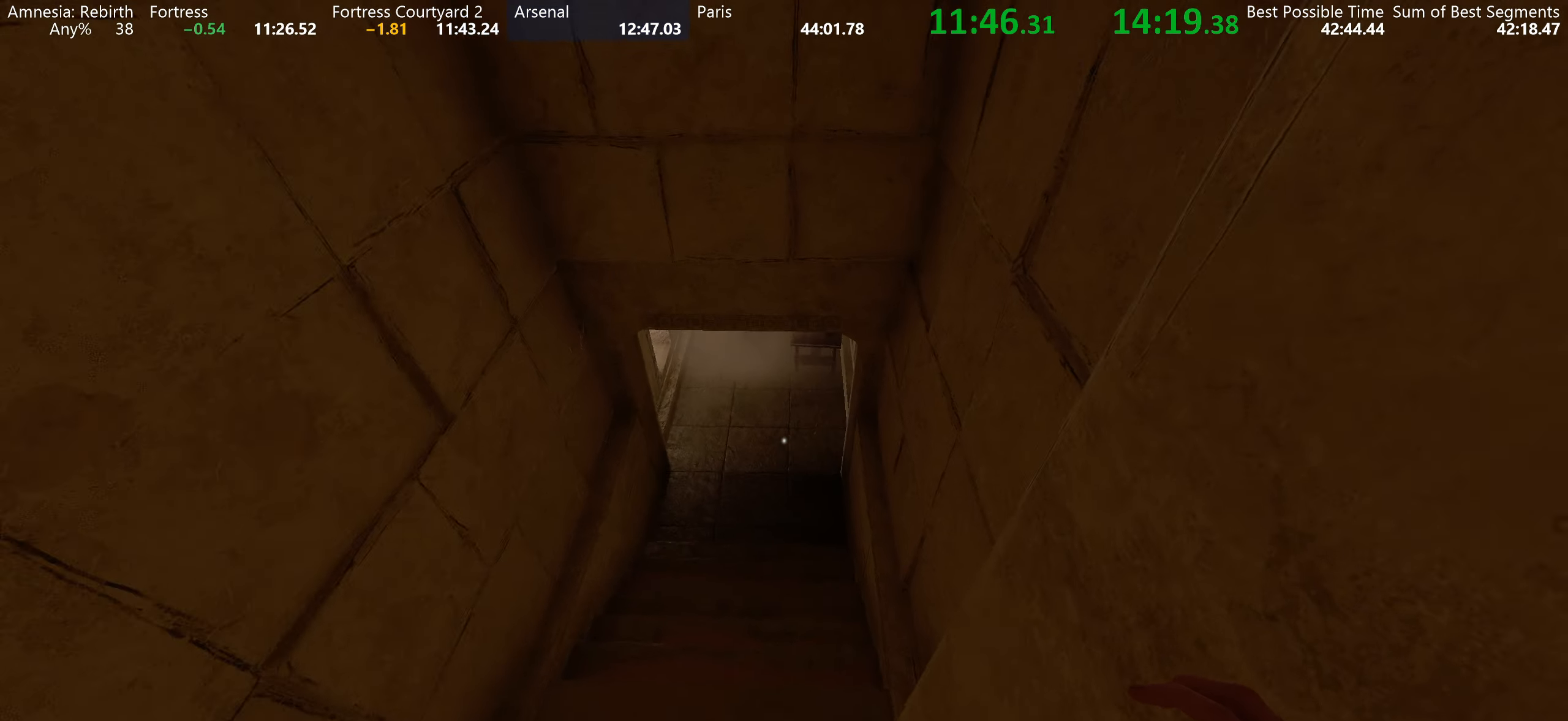
{"keys": ["shift", "w"], "mouse": [], "events": []}
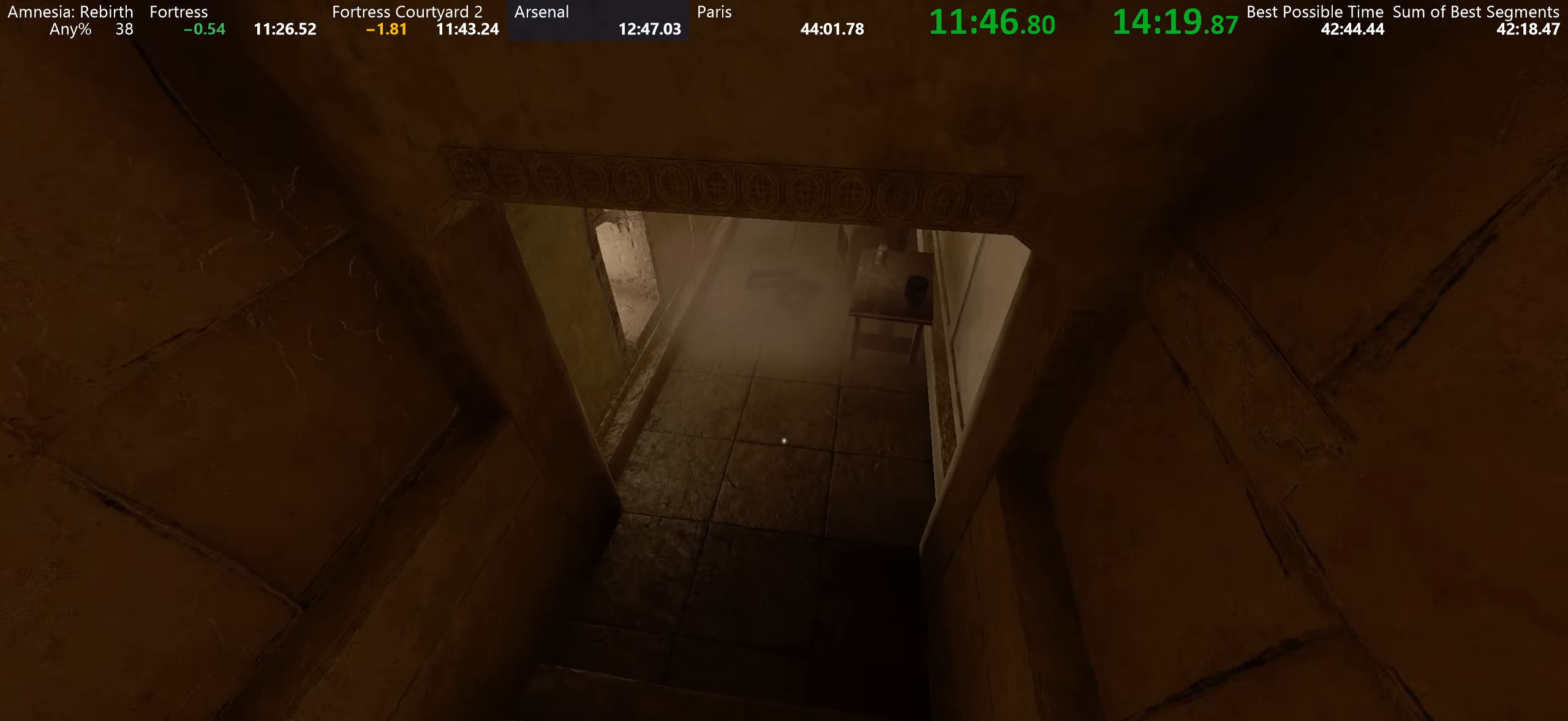
{"keys": ["shift", "w"], "mouse": [], "events": []}
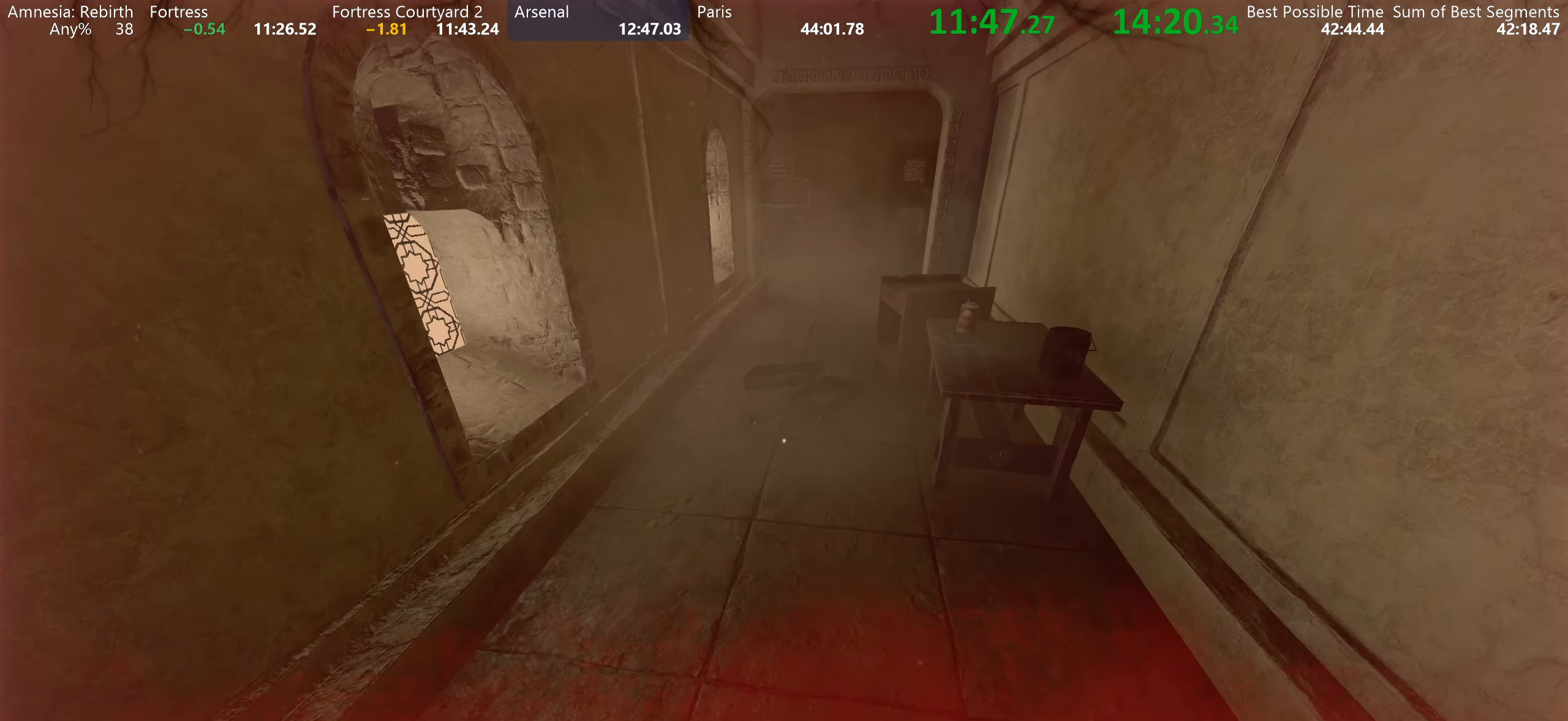
{"keys": ["shift", "space", "w"], "mouse": [], "events": [[217, "space", "down"]]}
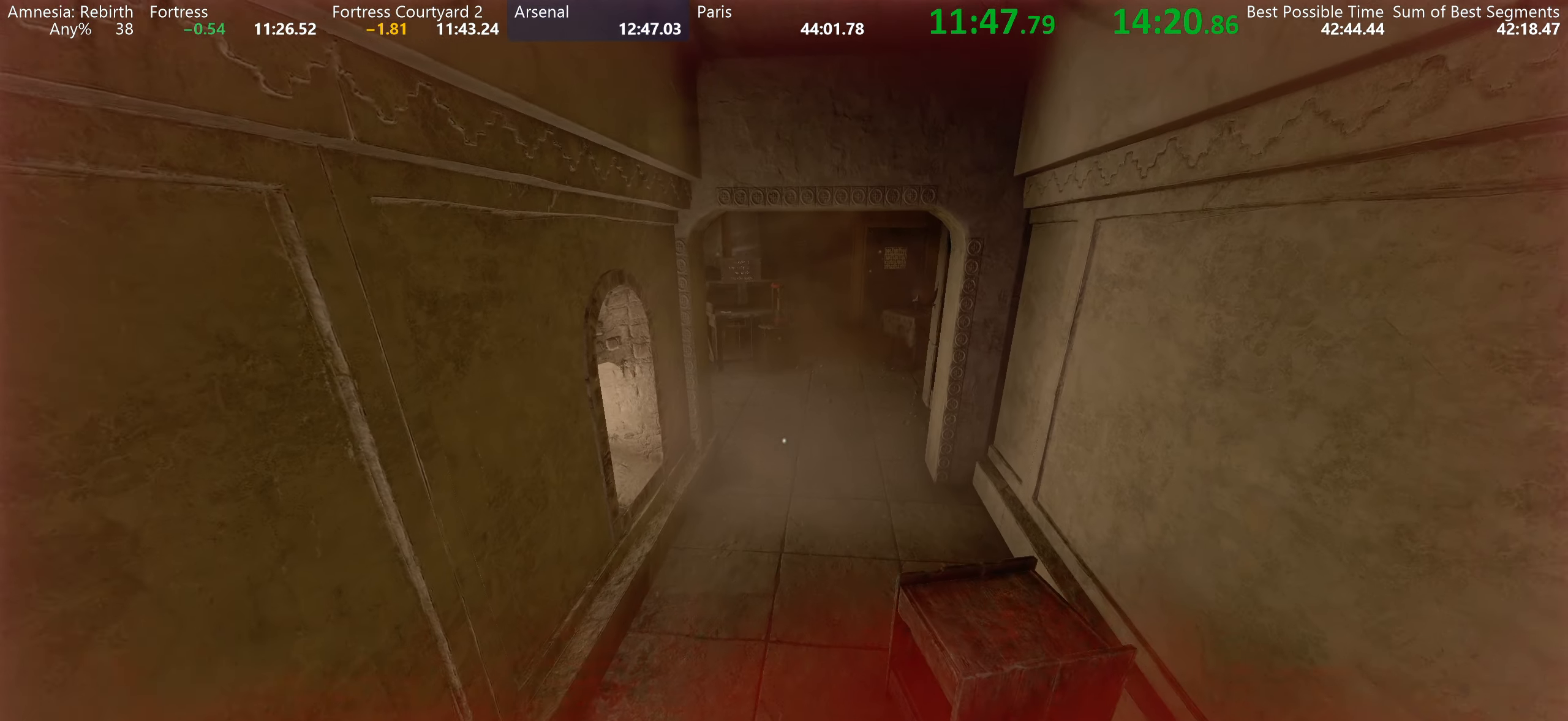
{"keys": ["shift", "w"], "mouse": [], "events": [[50, "space", "up"]]}
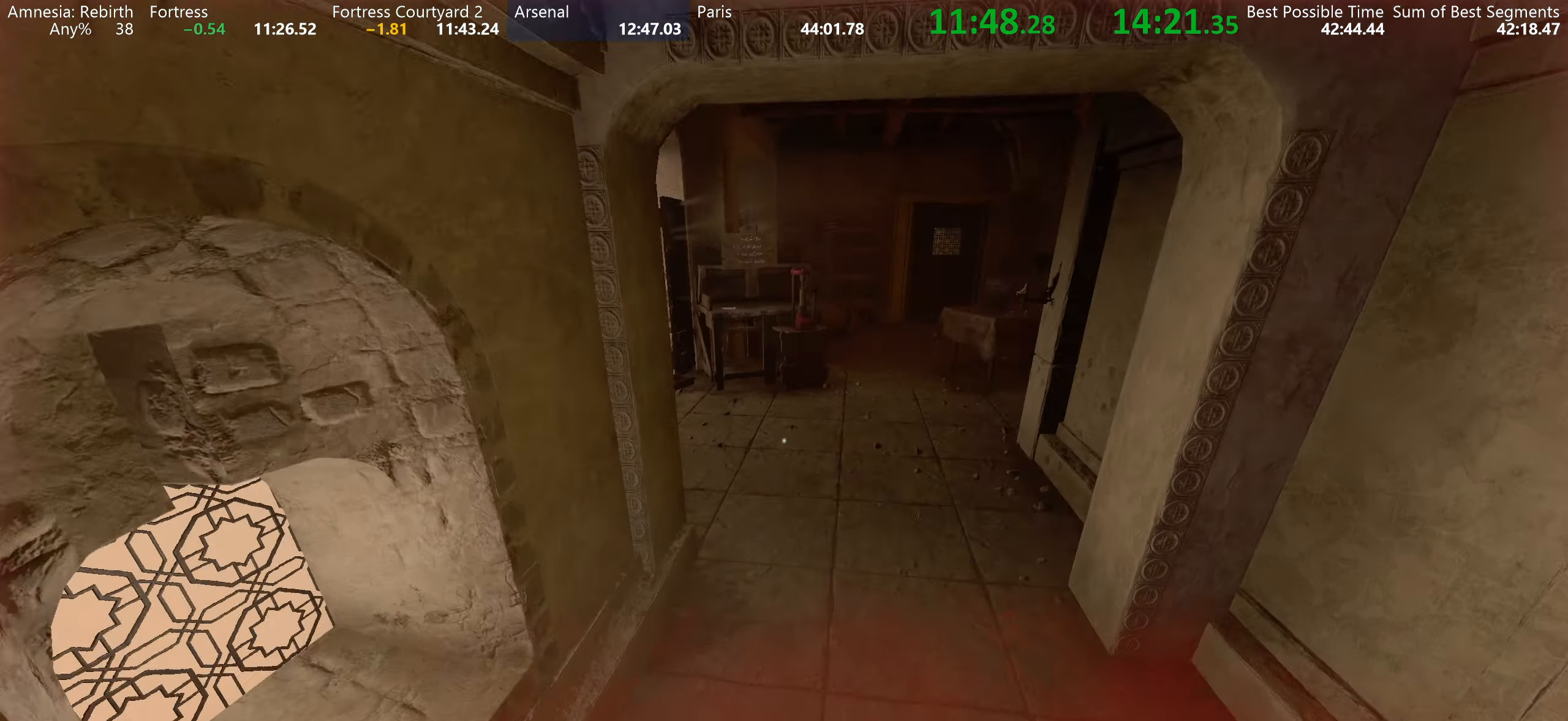
{"keys": ["shift", "w"], "mouse": [], "events": []}
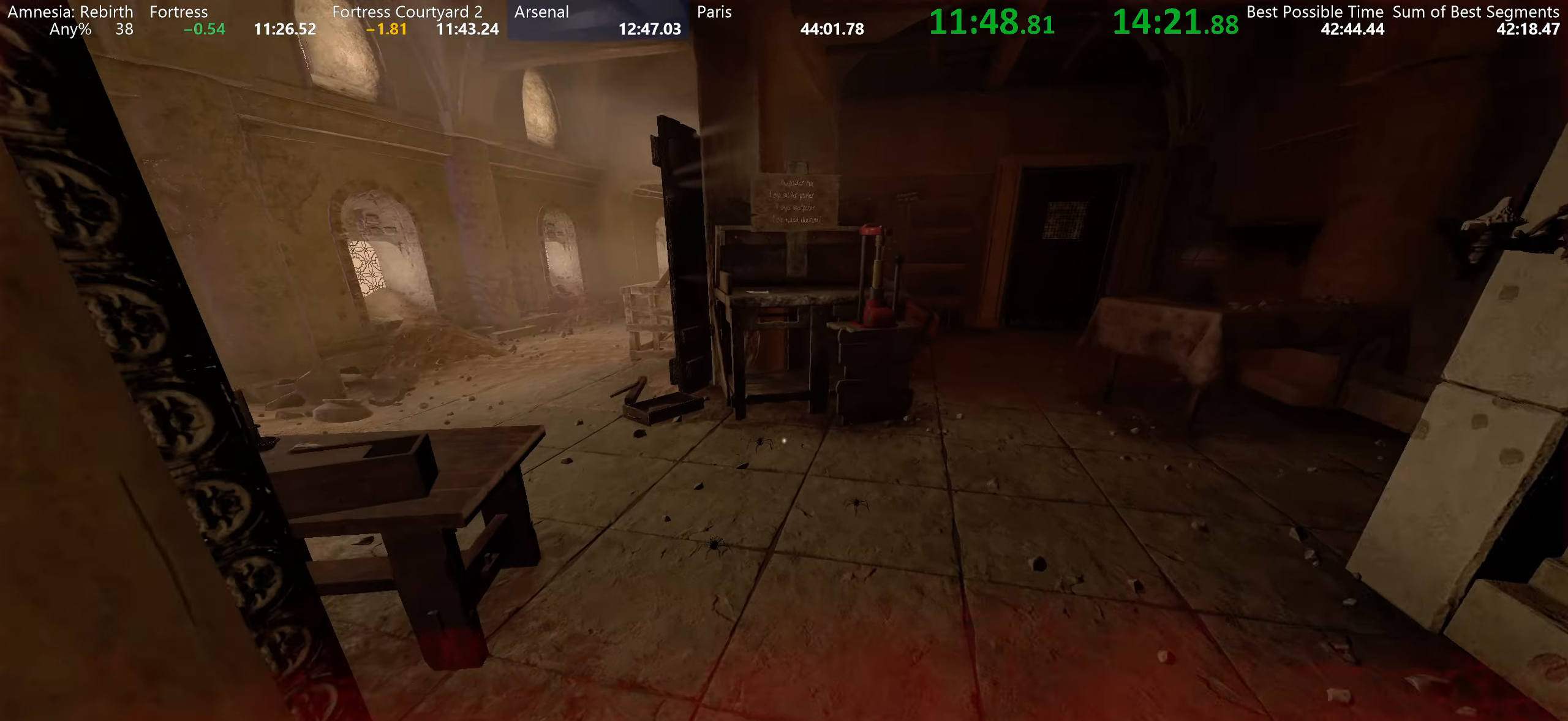
{"keys": ["shift", "space", "w"], "mouse": [], "events": [[316, "space", "down"]]}
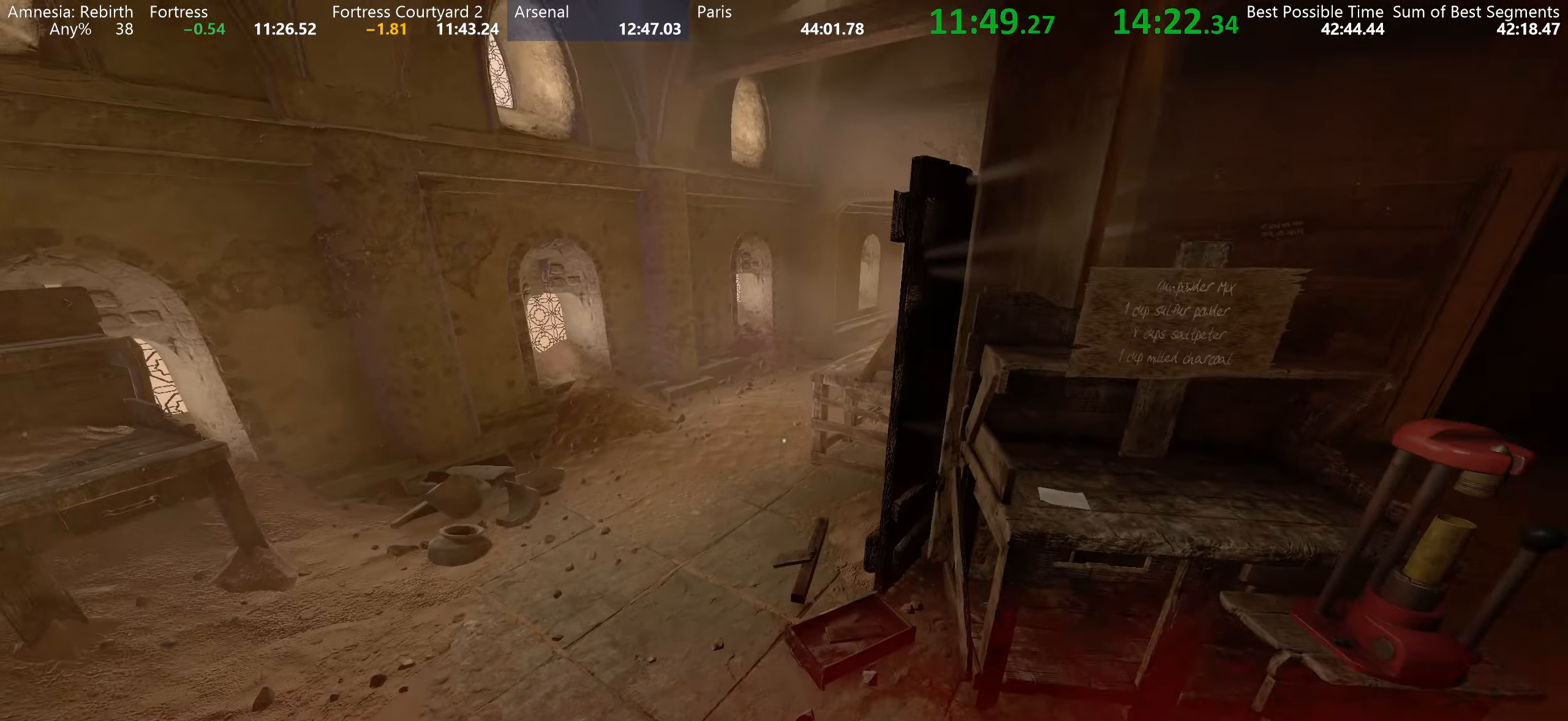
{"keys": ["shift", "w"], "mouse": [], "events": [[16, "space", "up"]]}
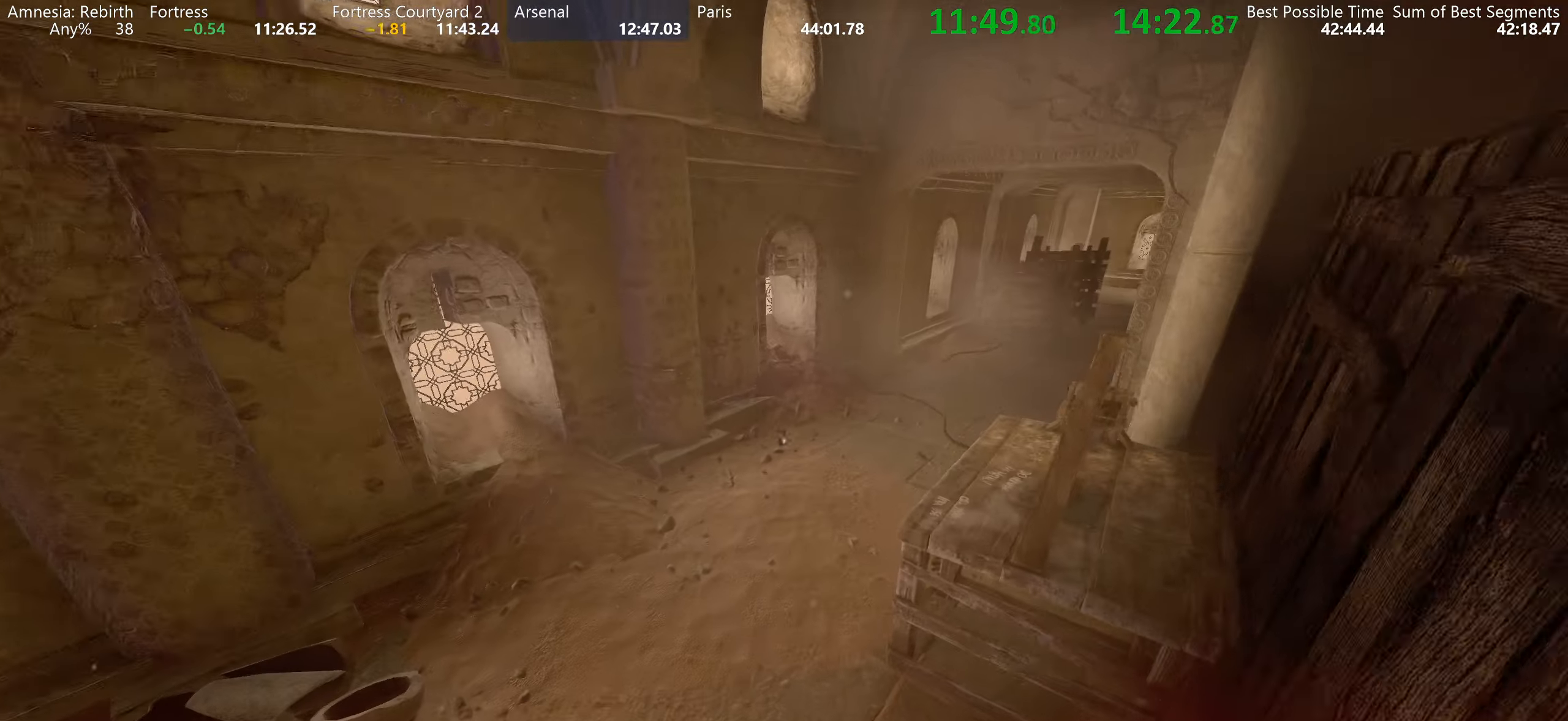
{"keys": ["shift", "w"], "mouse": [], "events": []}
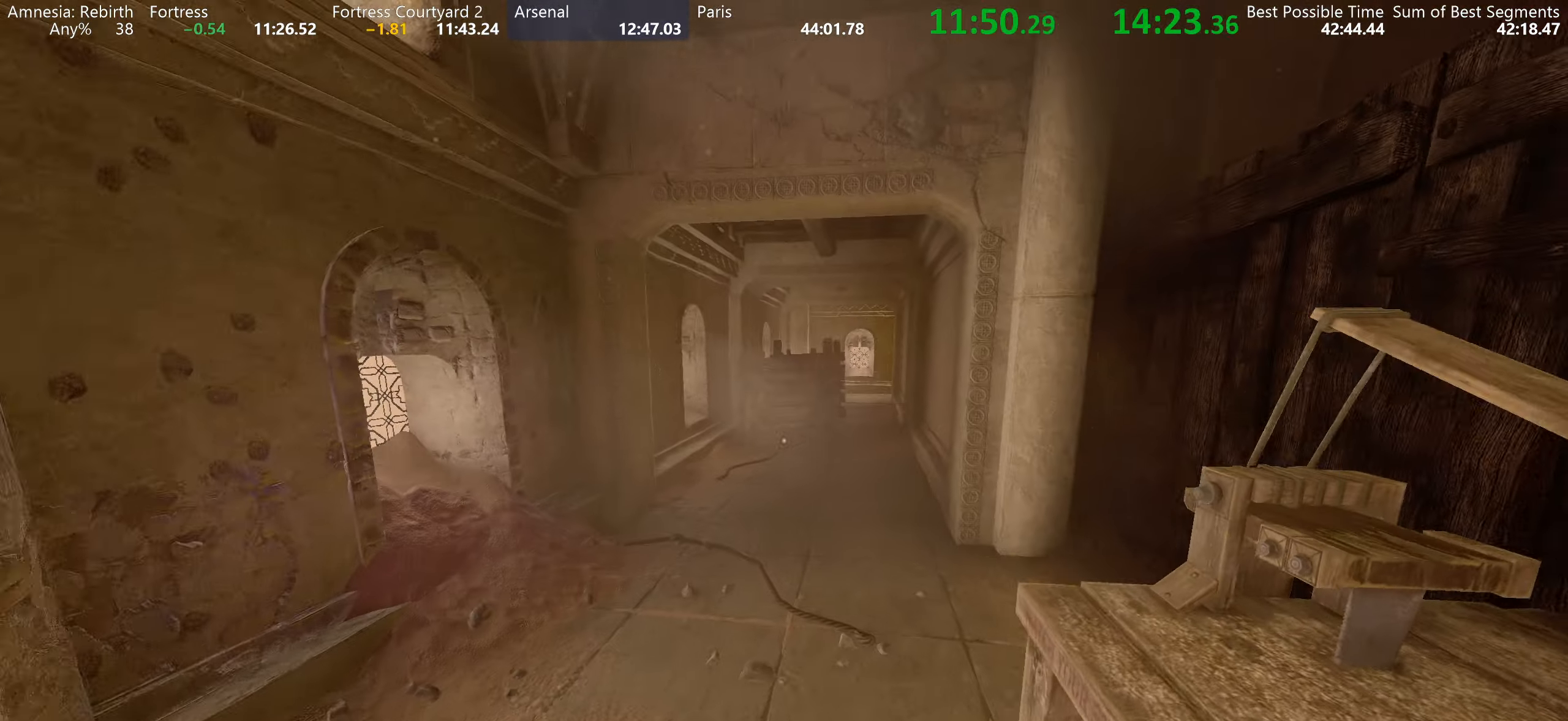
{"keys": ["shift", "w"], "mouse": [], "events": []}
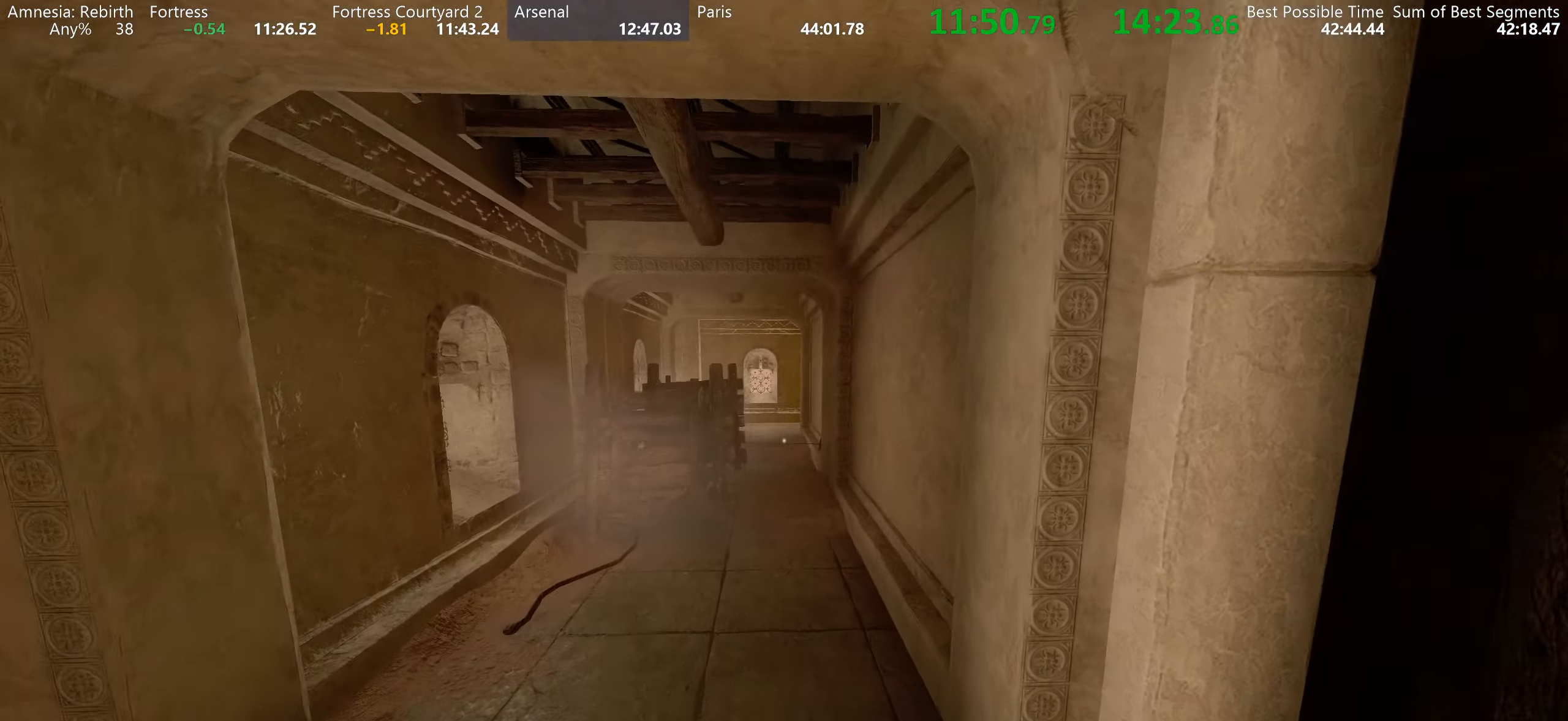
{"keys": ["shift", "w"], "mouse": [], "events": []}
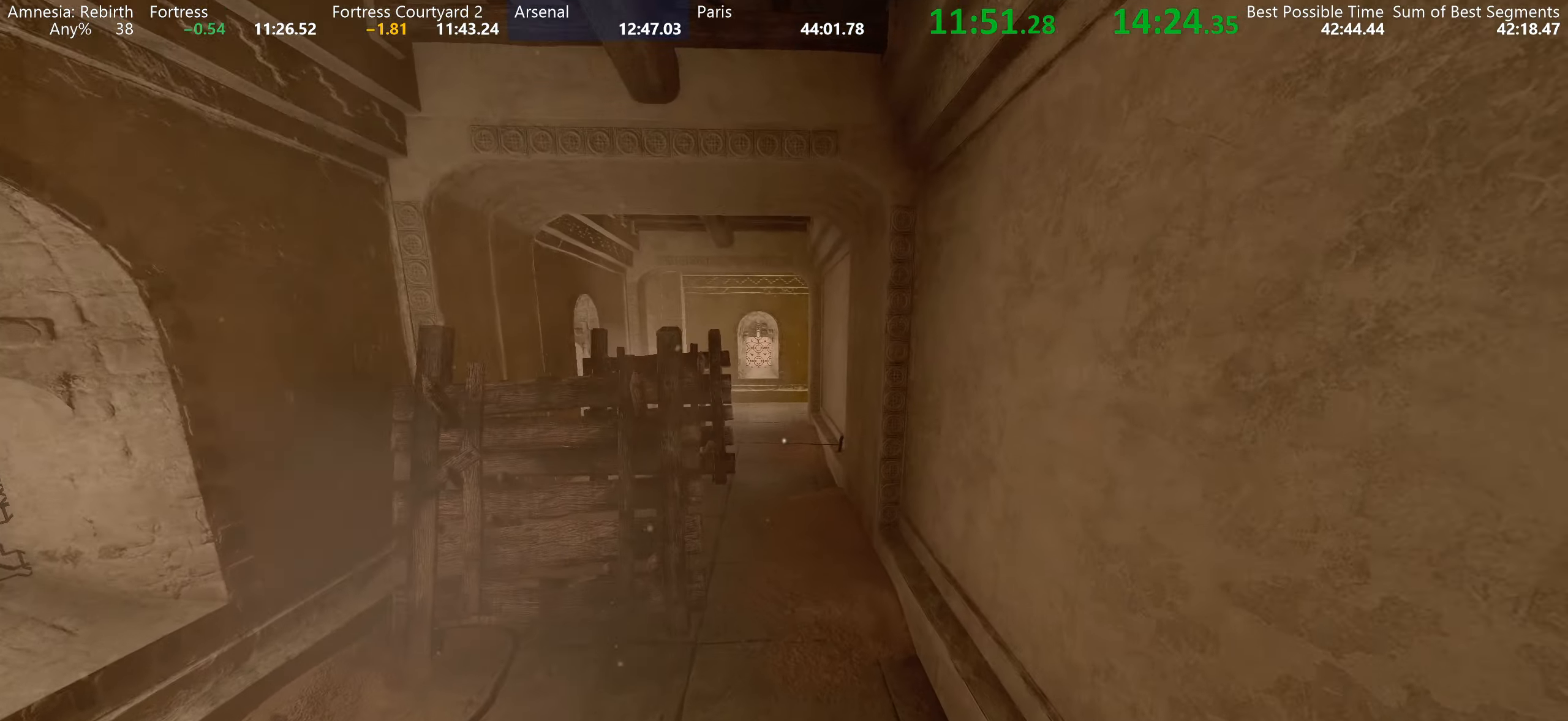
{"keys": ["shift", "w"], "mouse": [], "events": []}
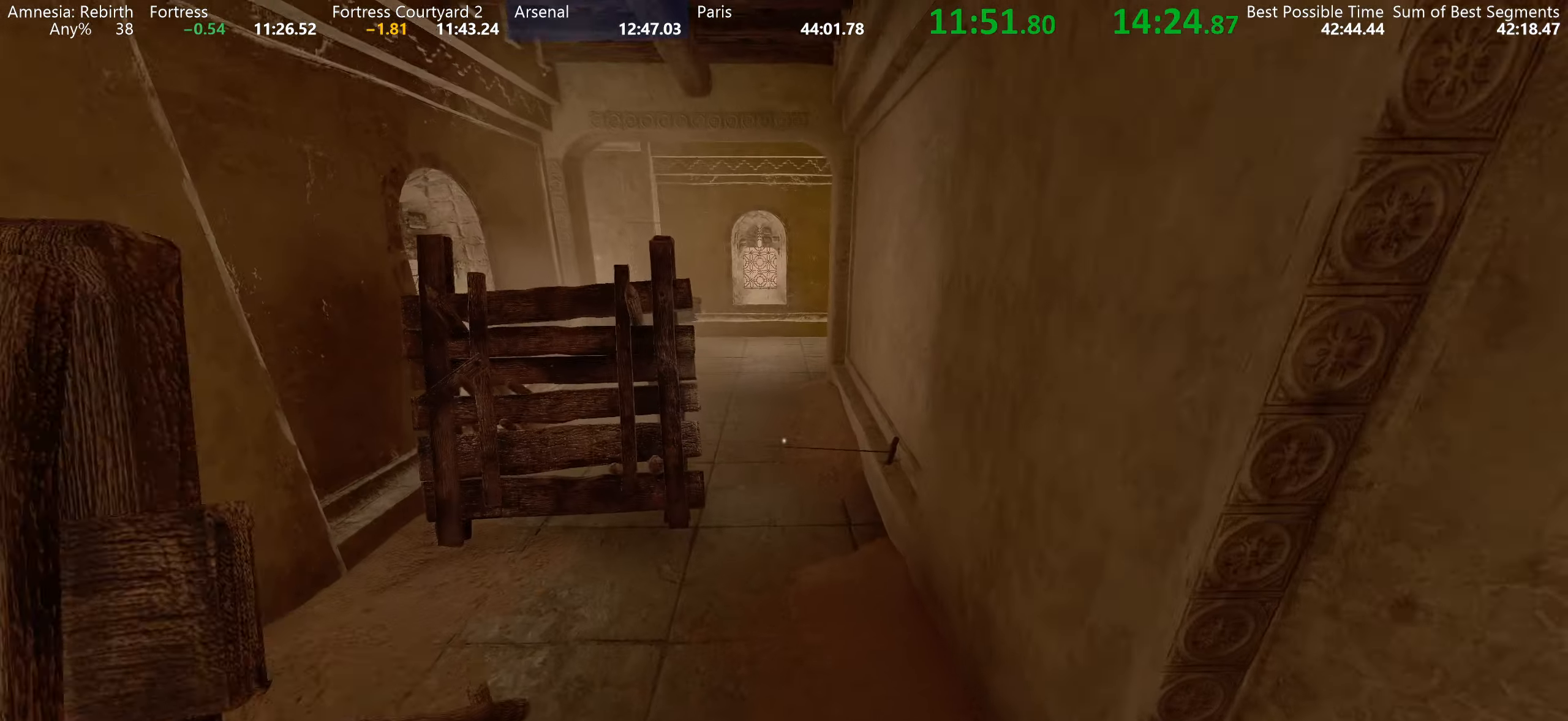
{"keys": ["shift", "w"], "mouse": [], "events": [[266, "space", "down"], [500, "space", "up"]]}
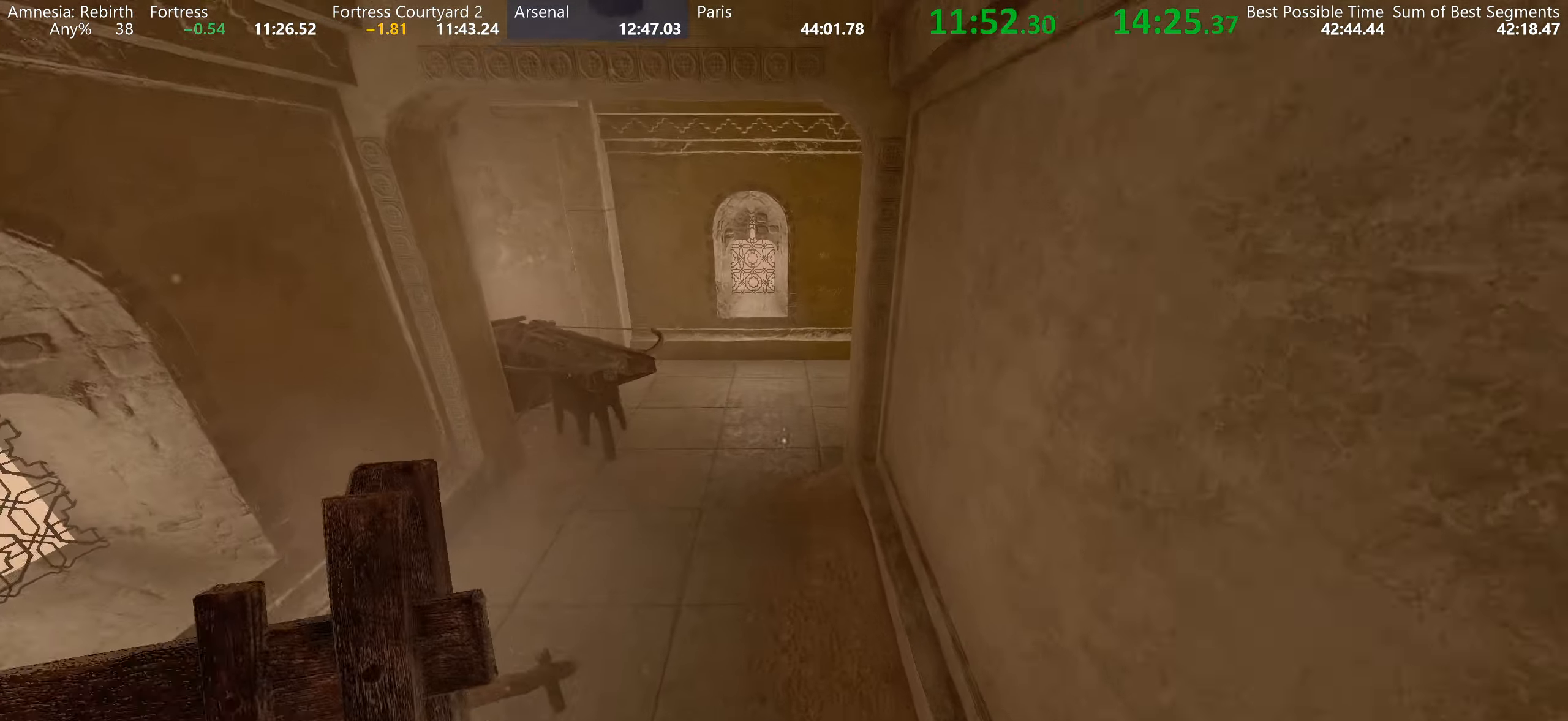
{"keys": ["shift", "w"], "mouse": [], "events": []}
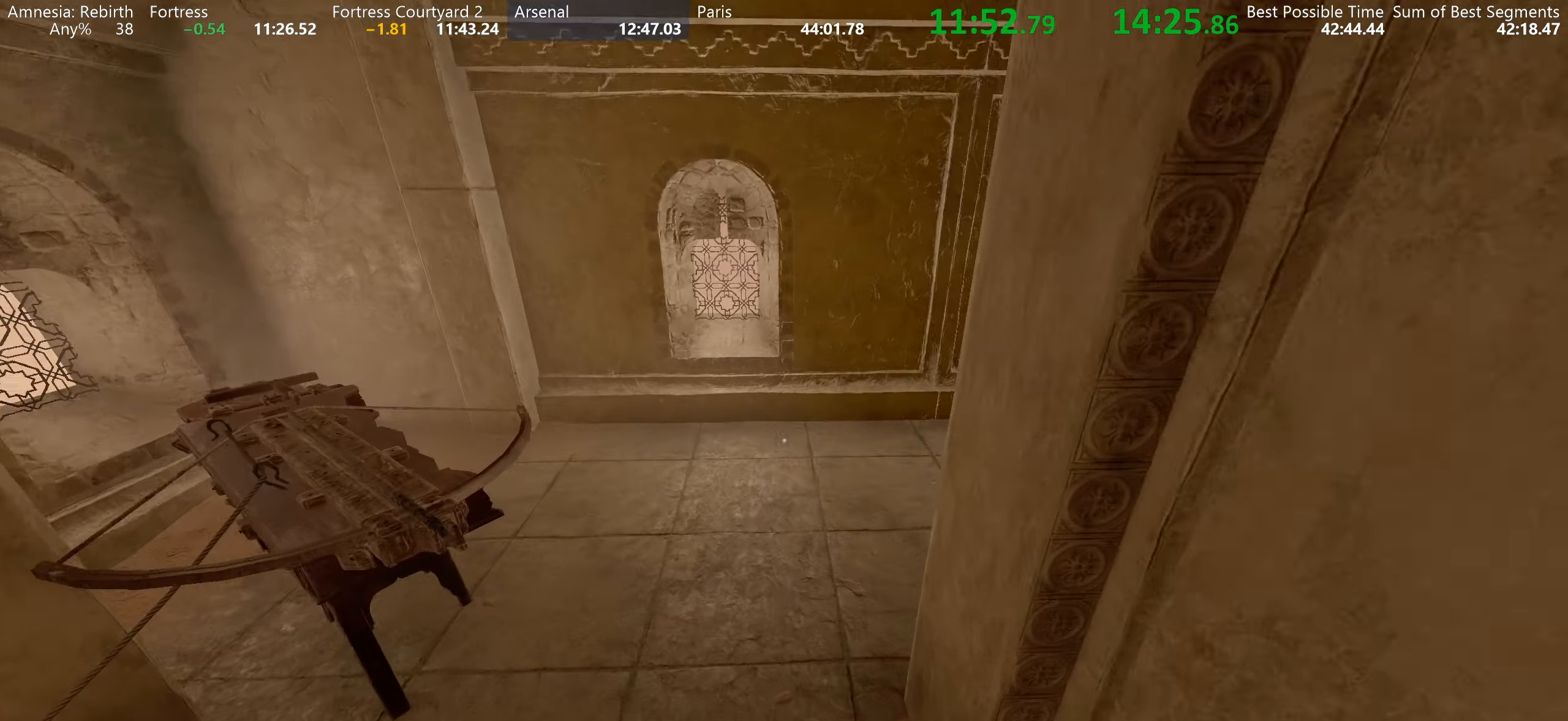
{"keys": ["shift", "w"], "mouse": [], "events": []}
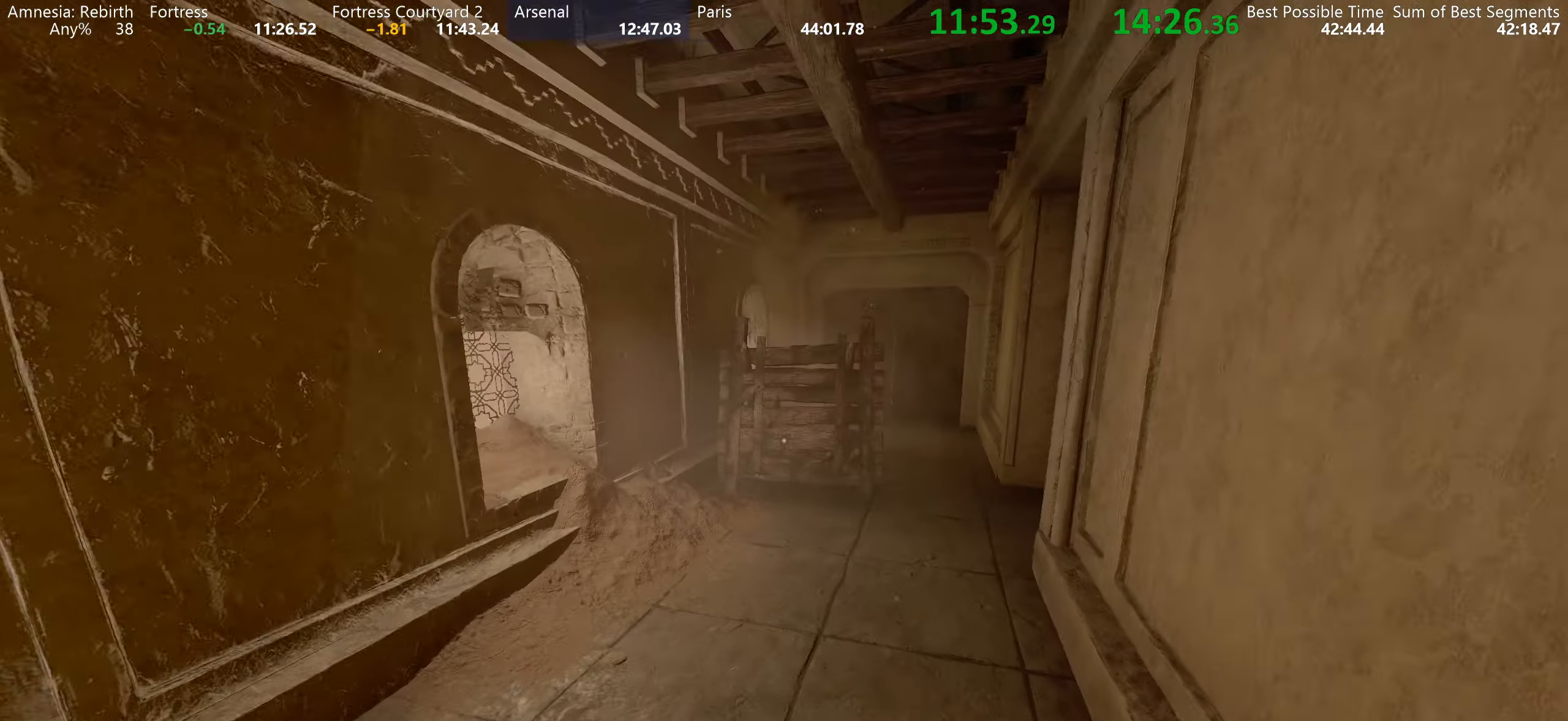
{"keys": ["shift", "w"], "mouse": [], "events": [[116, "space", "down"], [300, "space", "up"]]}
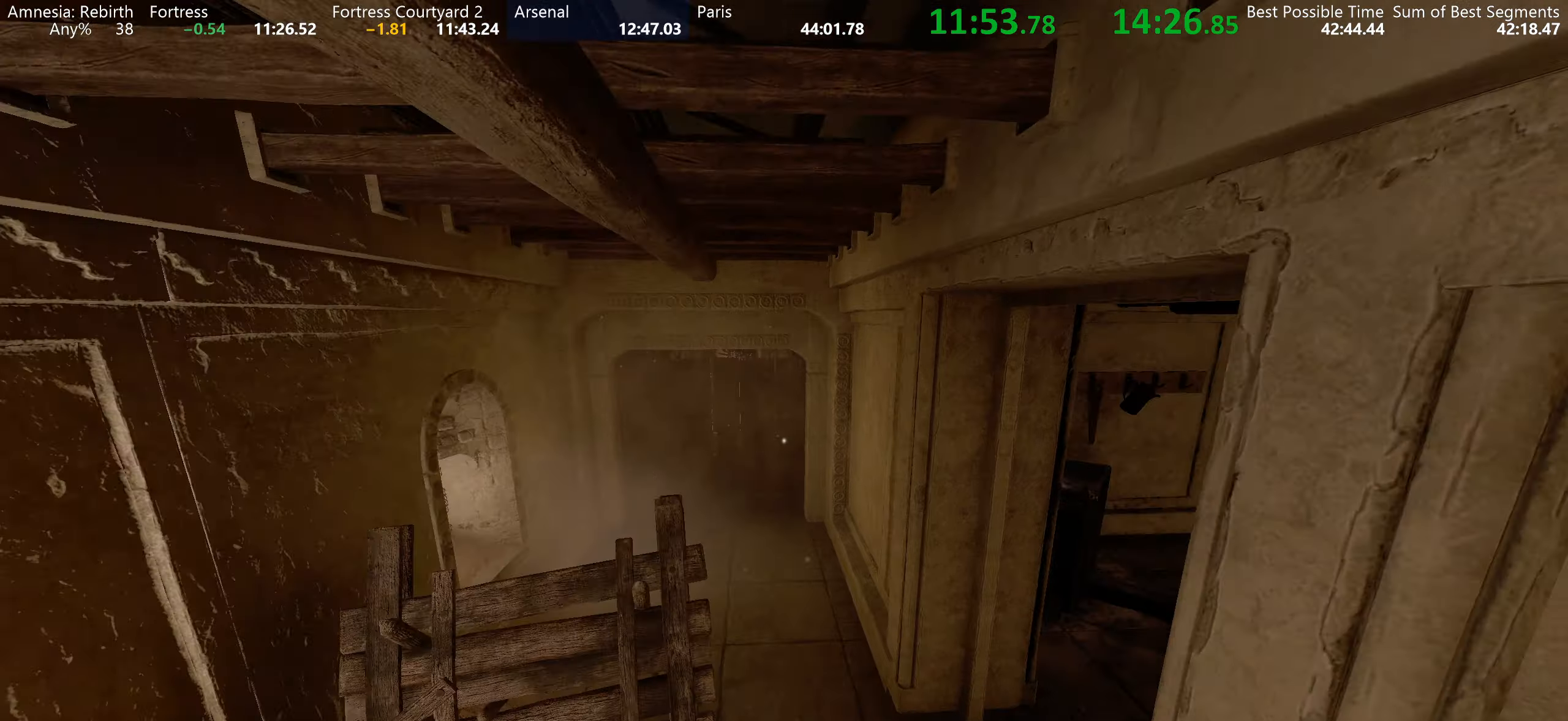
{"keys": ["shift", "w"], "mouse": [], "events": []}
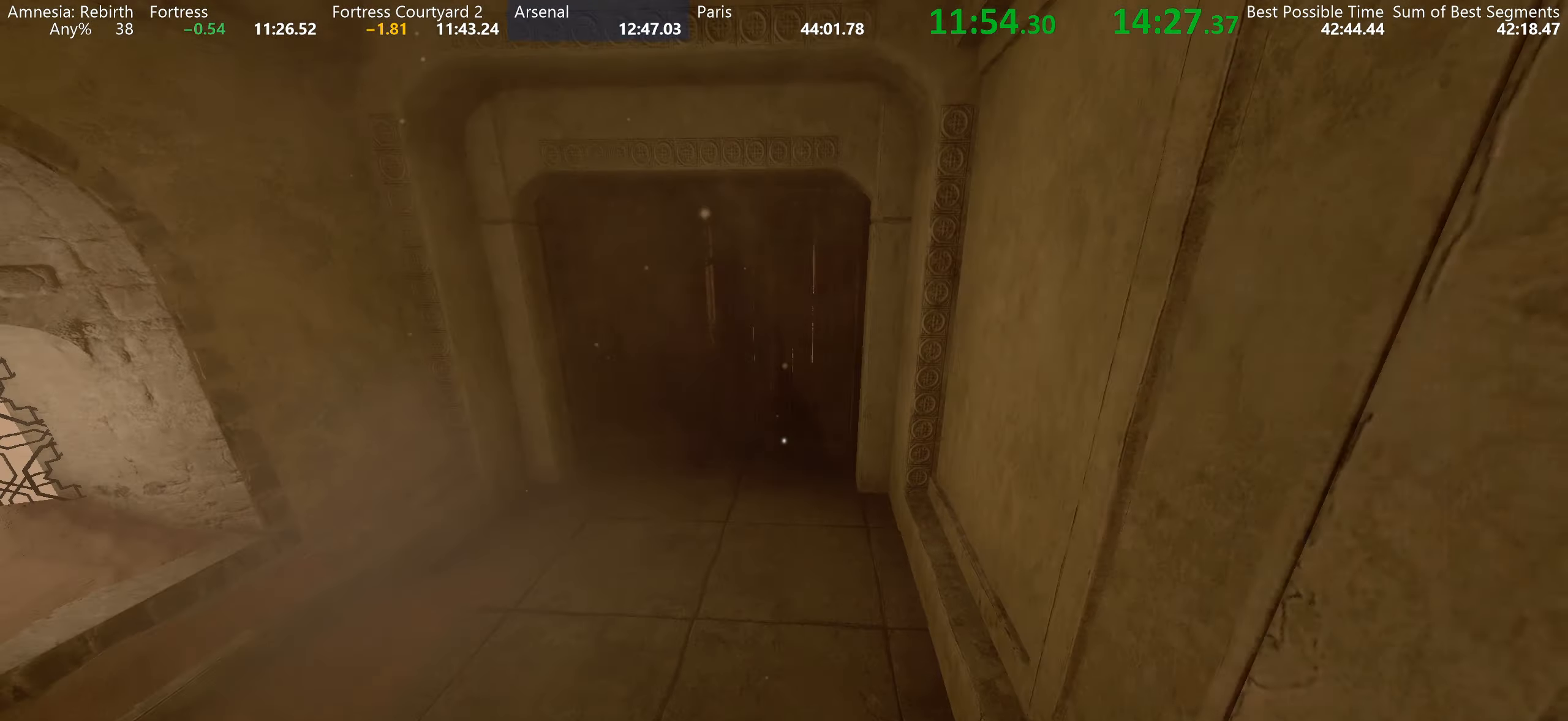
{"keys": ["shift", "w"], "mouse": [], "events": []}
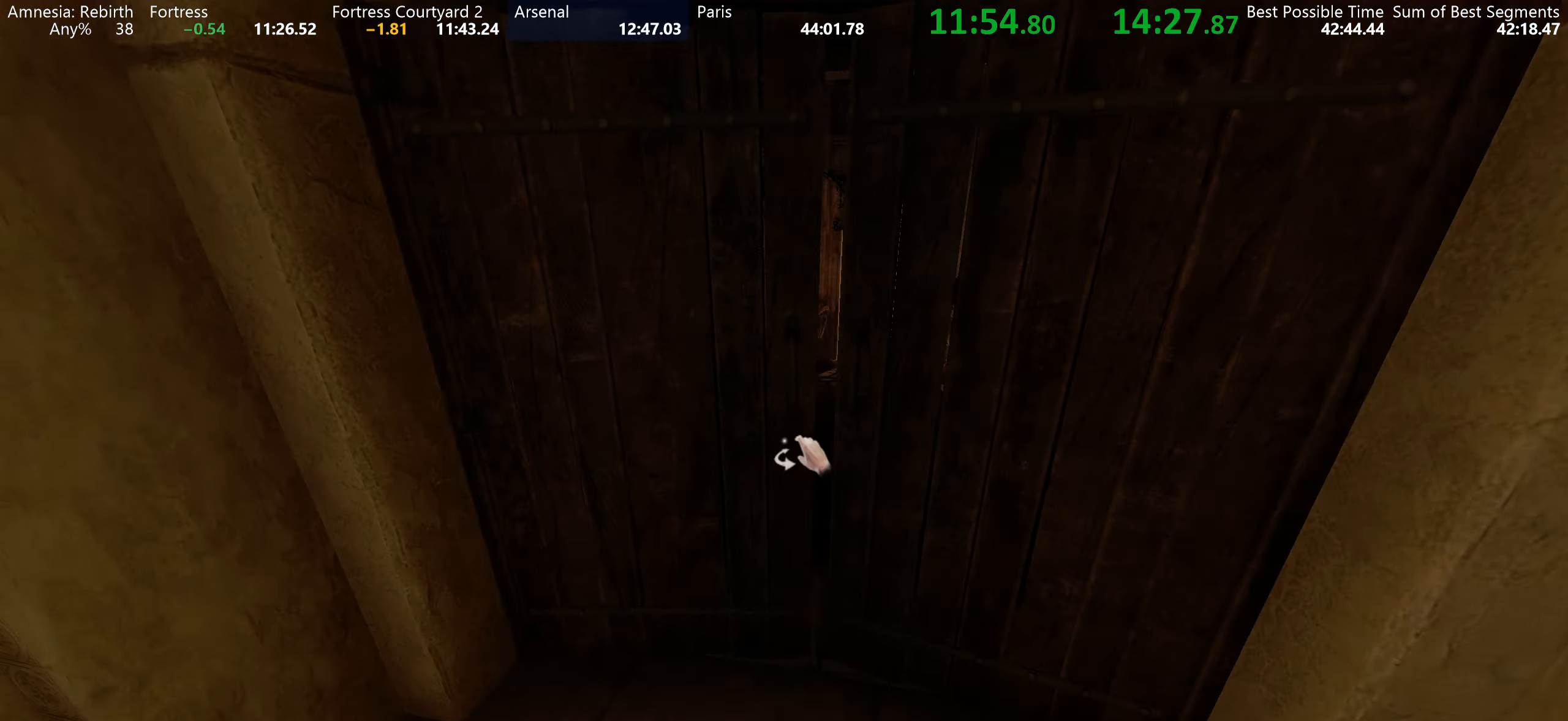
{"keys": ["shift", "w"], "mouse": [], "events": []}
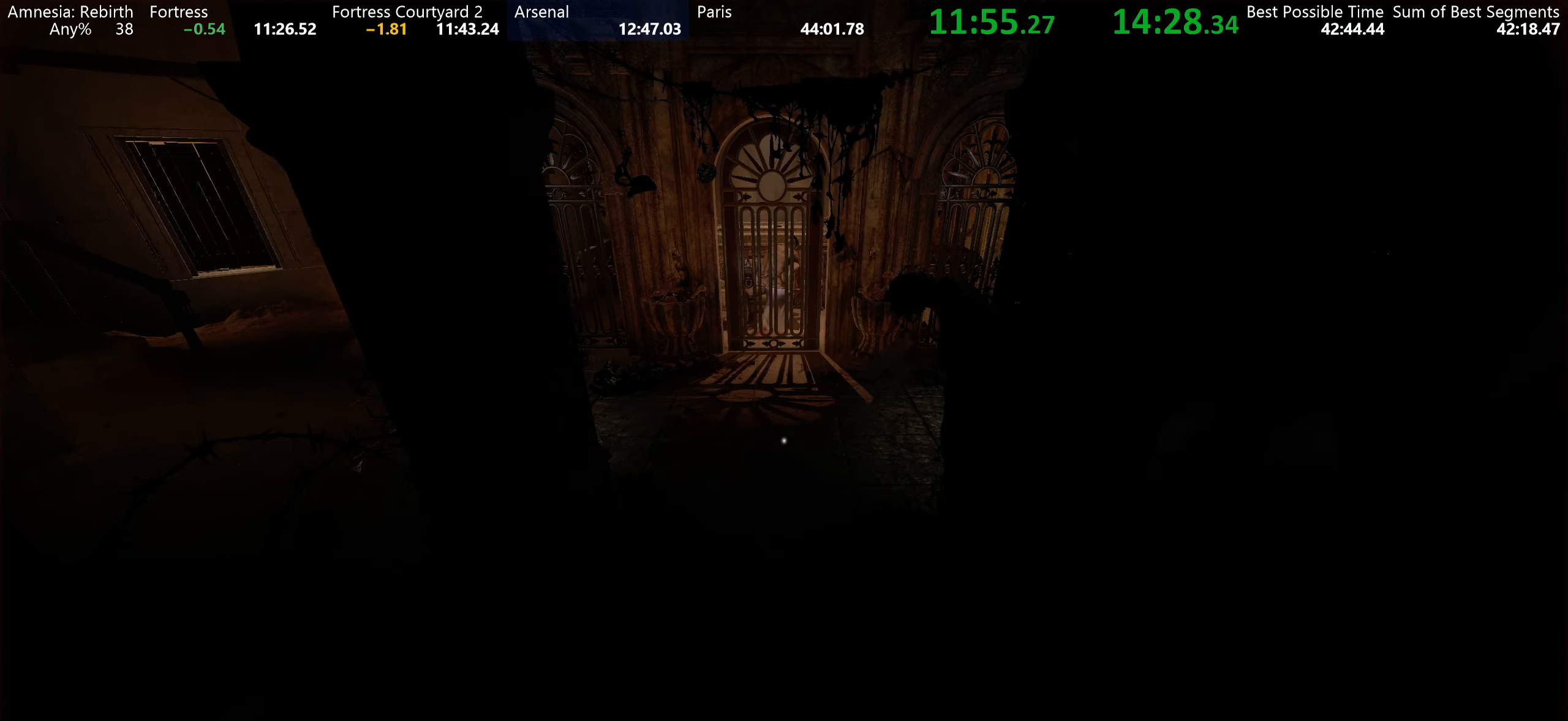
{"keys": ["shift", "w"], "mouse": [], "events": []}
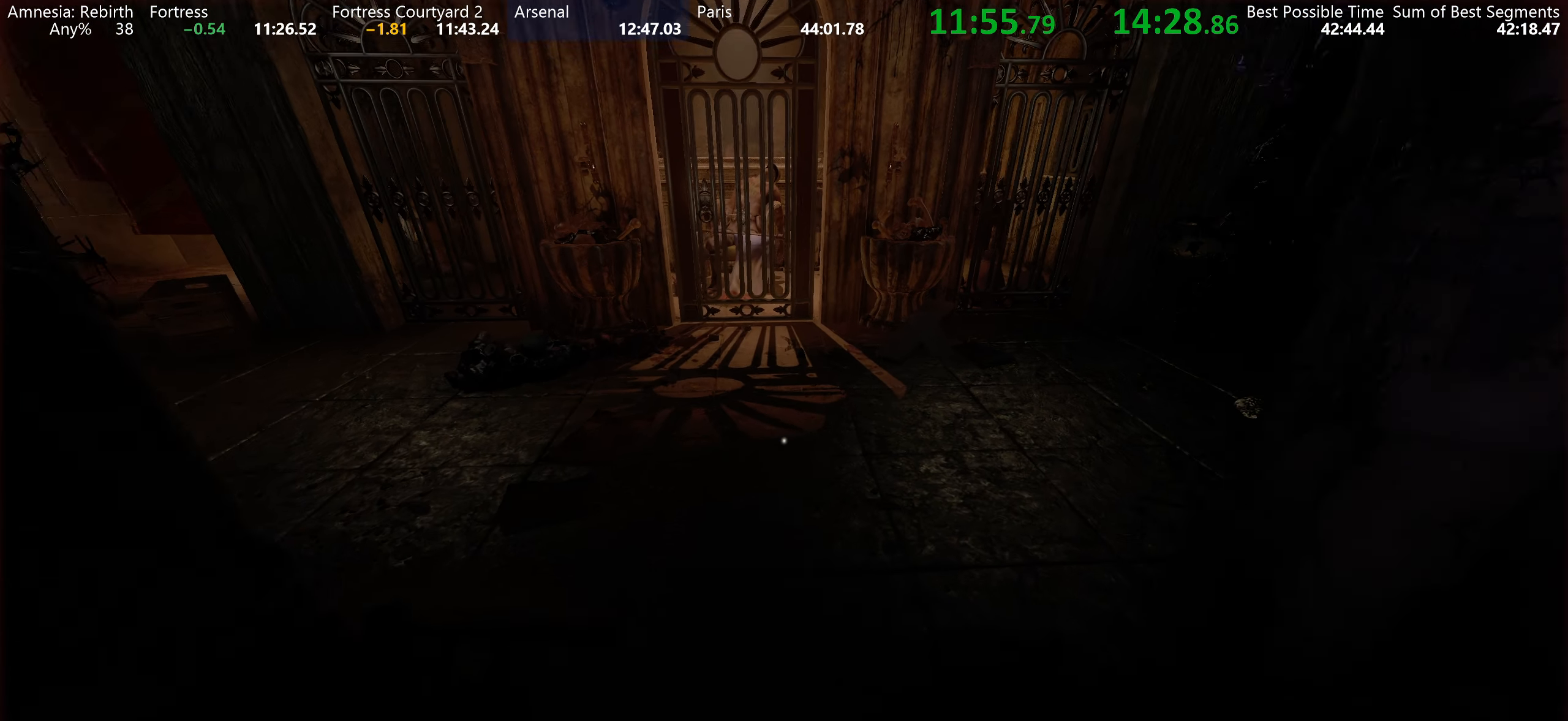
{"keys": ["a", "shift", "w"], "mouse": [], "events": [[50, "a", "down"]]}
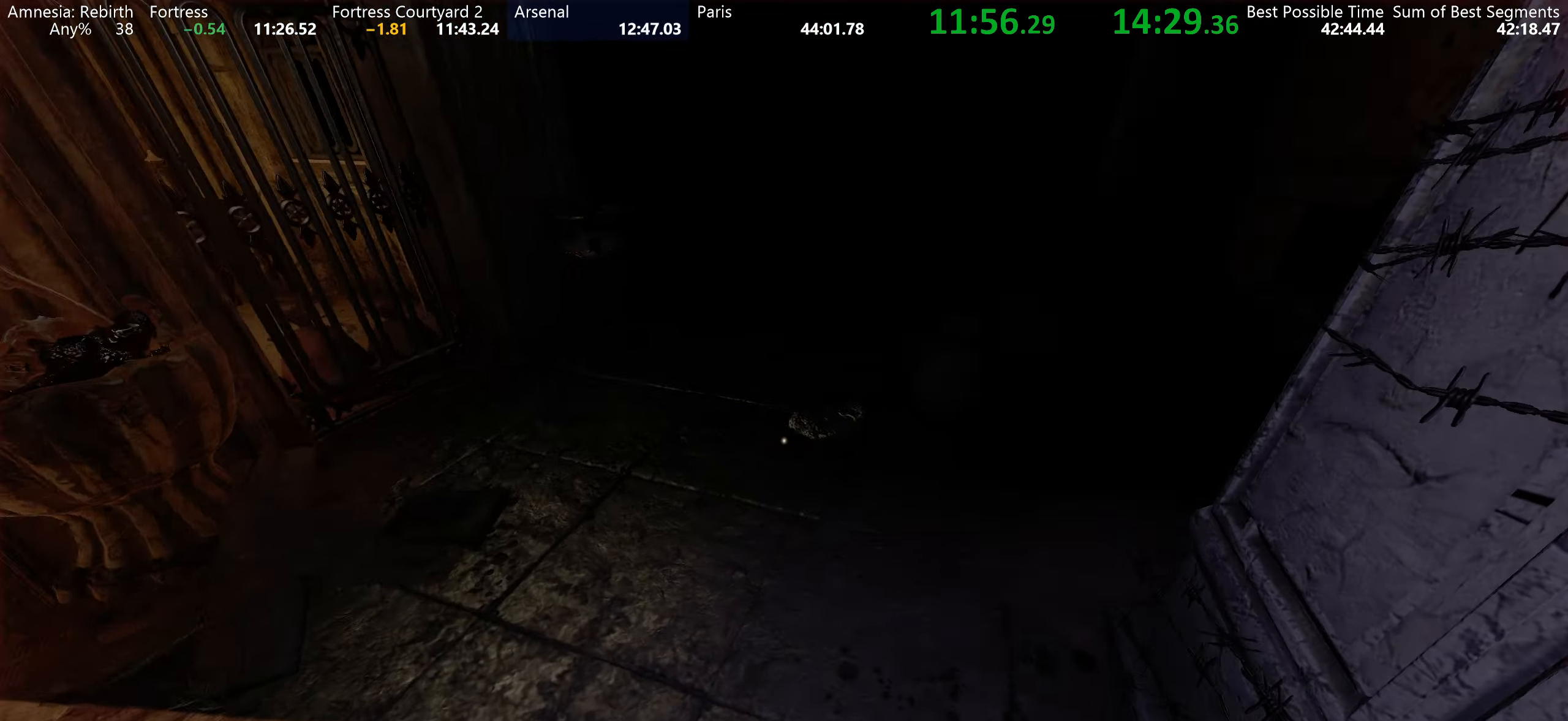
{"keys": [], "mouse": [], "events": [[233, "a", "up"], [283, "shift", "up"], [283, "w", "up"]]}
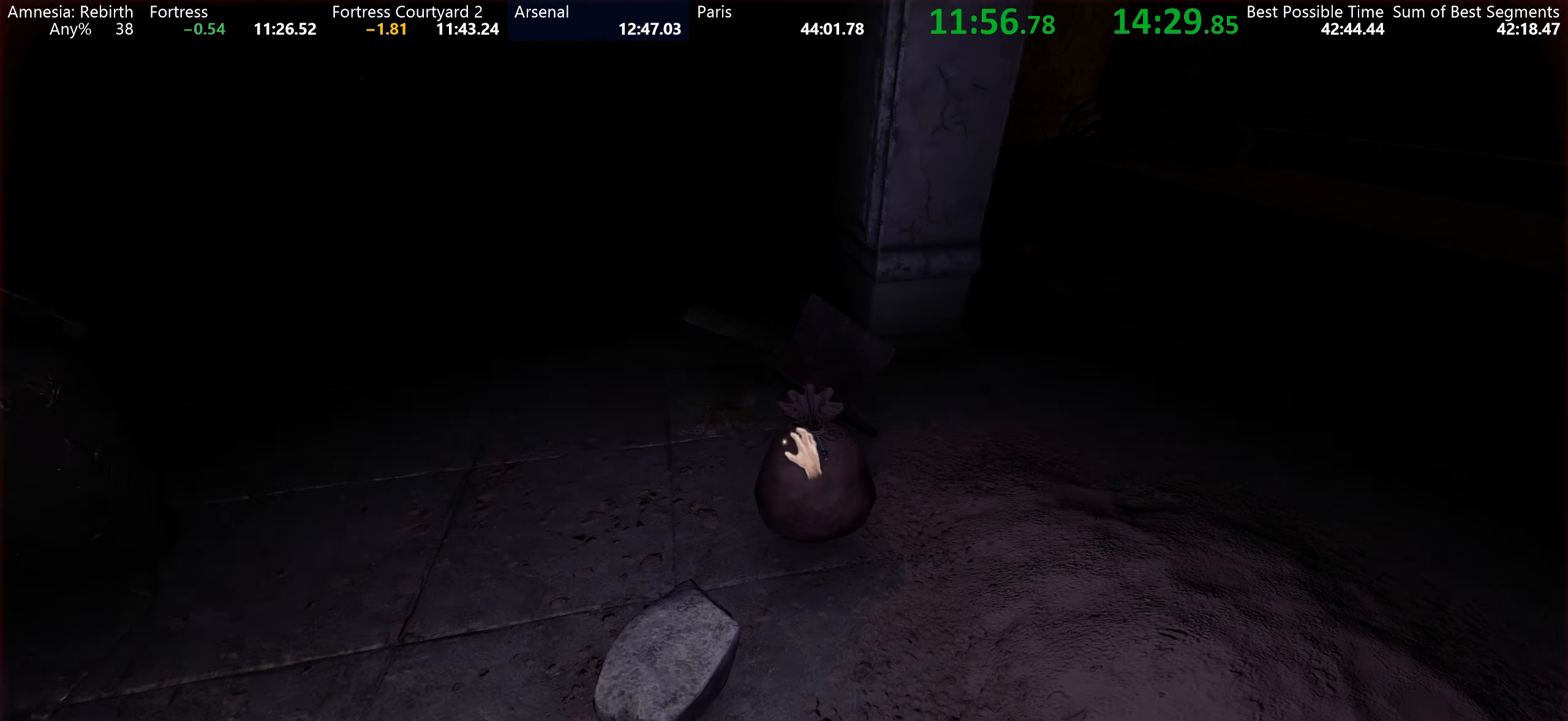
{"keys": [], "mouse": [], "events": []}